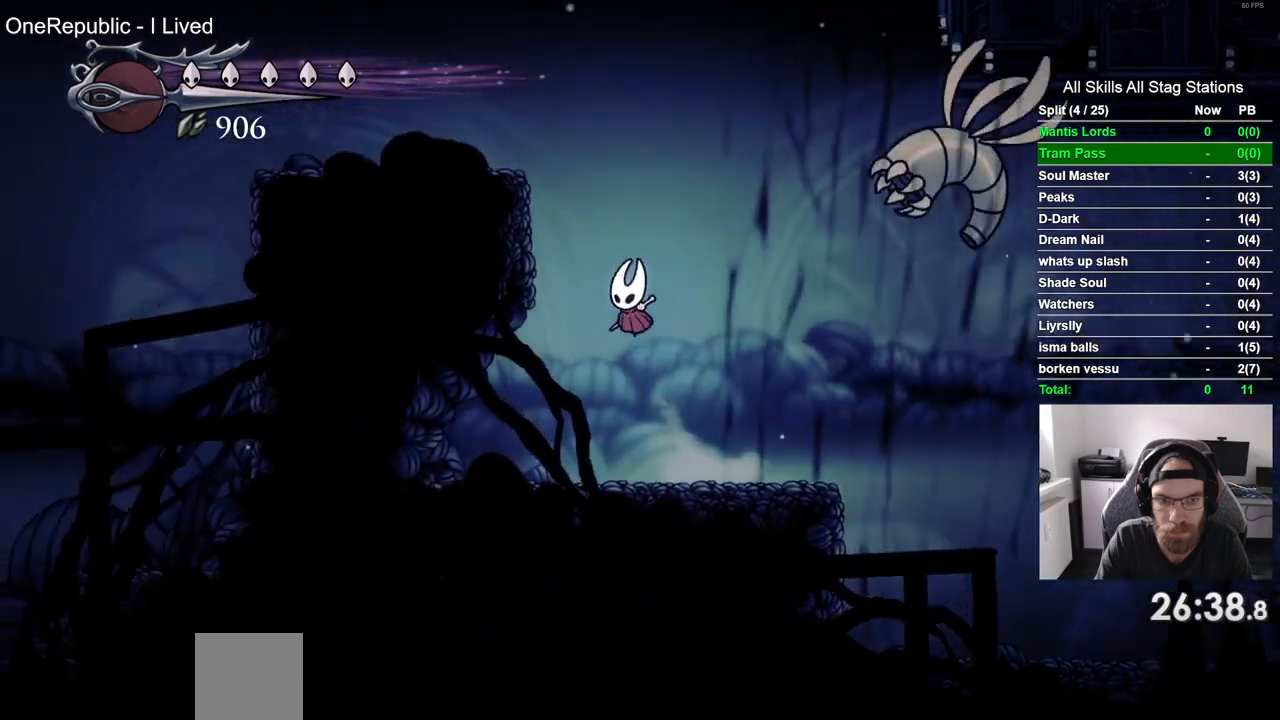
Gameplay with a controller (PlayStation layout); each line is a JSON object with the inputs held at the frame after it (dt_ms = milliseconds from this image to that frame). "events" lists button and stick changes between this image and that frame as [ms after this image, input, new state], when the widget could be followed in between.
{"dt_ms": 500, "buttons": ["CROSS", "DPAD_LEFT"], "left_stick": "center", "right_stick": "center", "events": []}
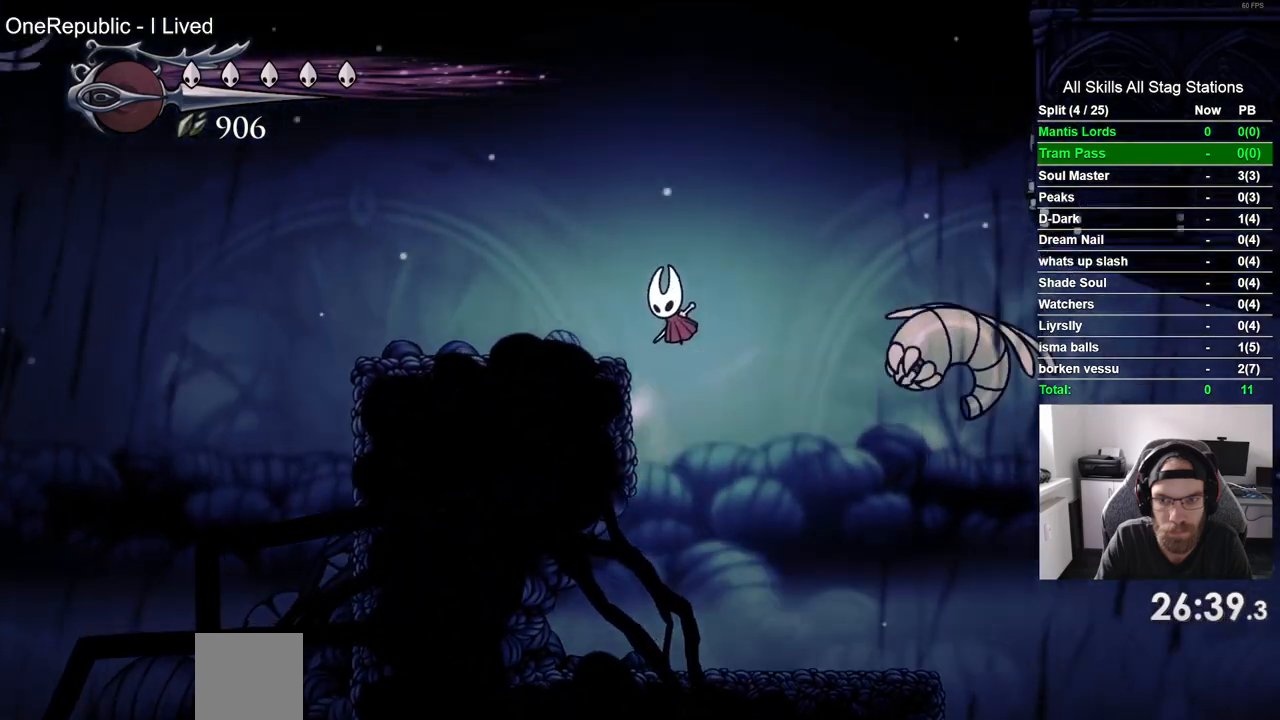
{"dt_ms": 500, "buttons": ["DPAD_LEFT"], "left_stick": "center", "right_stick": "center"}
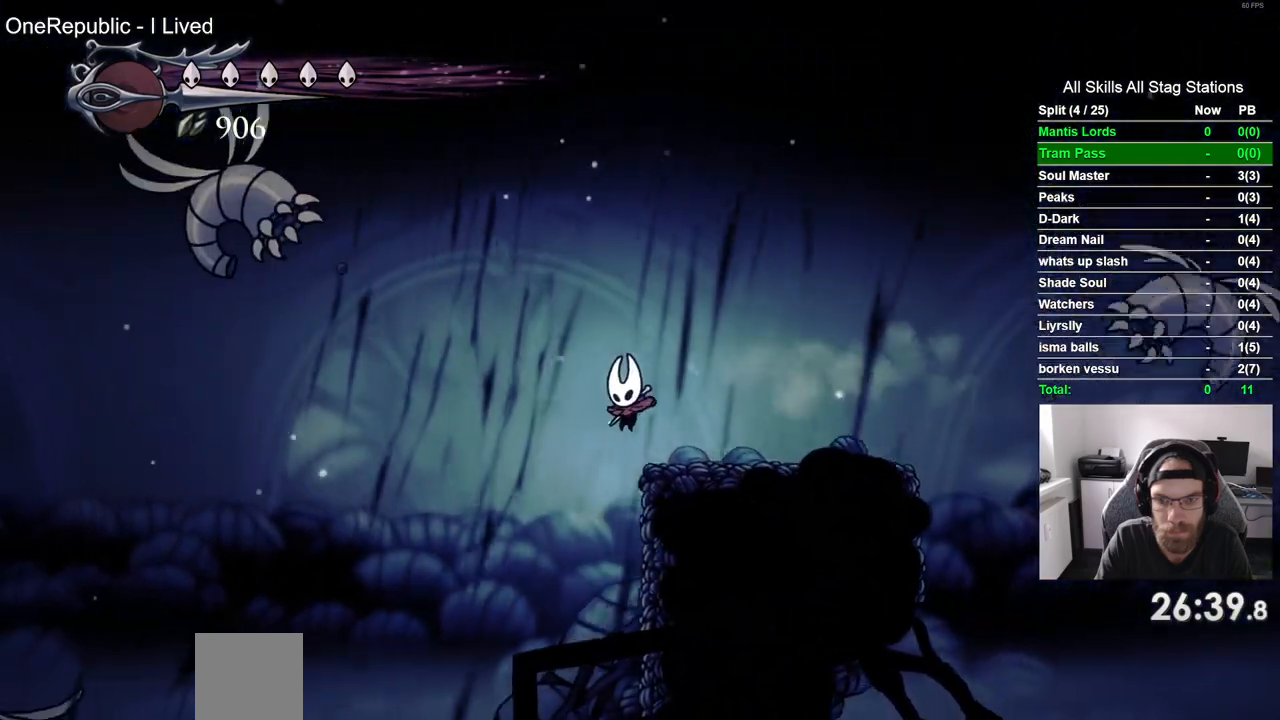
{"dt_ms": 500, "buttons": ["DPAD_LEFT"], "left_stick": "center", "right_stick": "center", "events": []}
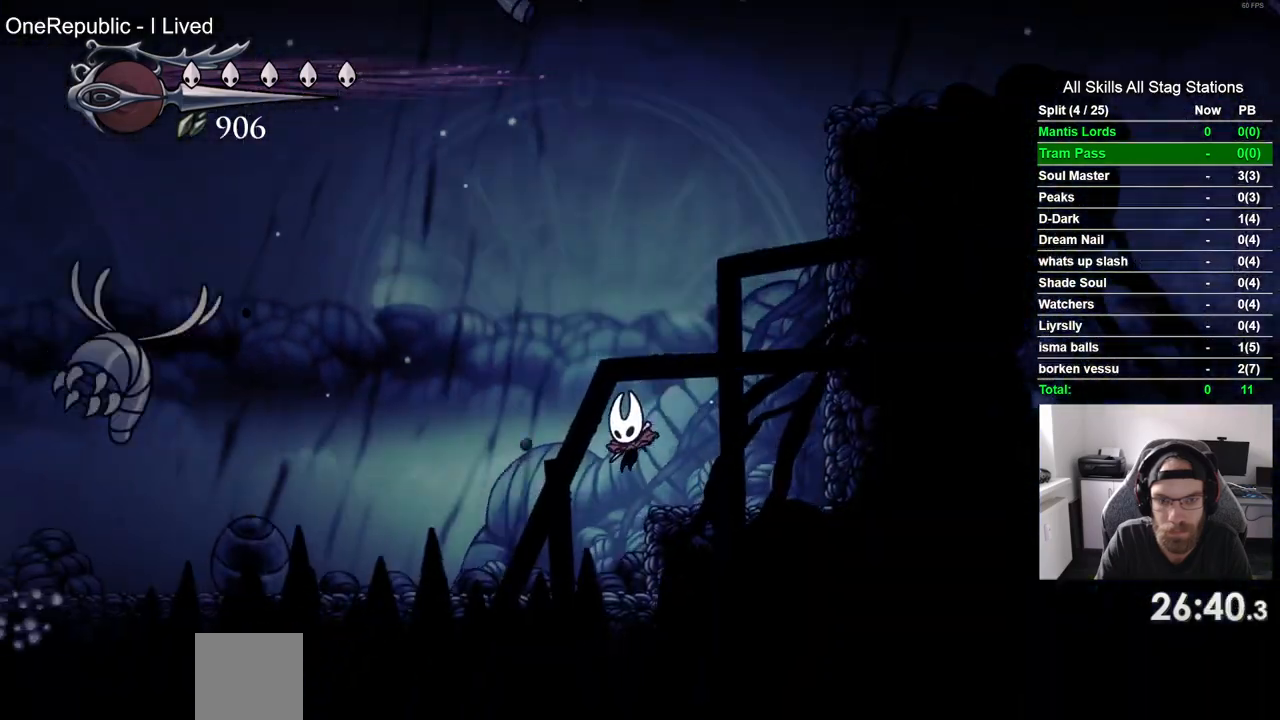
{"dt_ms": 1000, "buttons": ["DPAD_LEFT"], "left_stick": "center", "right_stick": "center"}
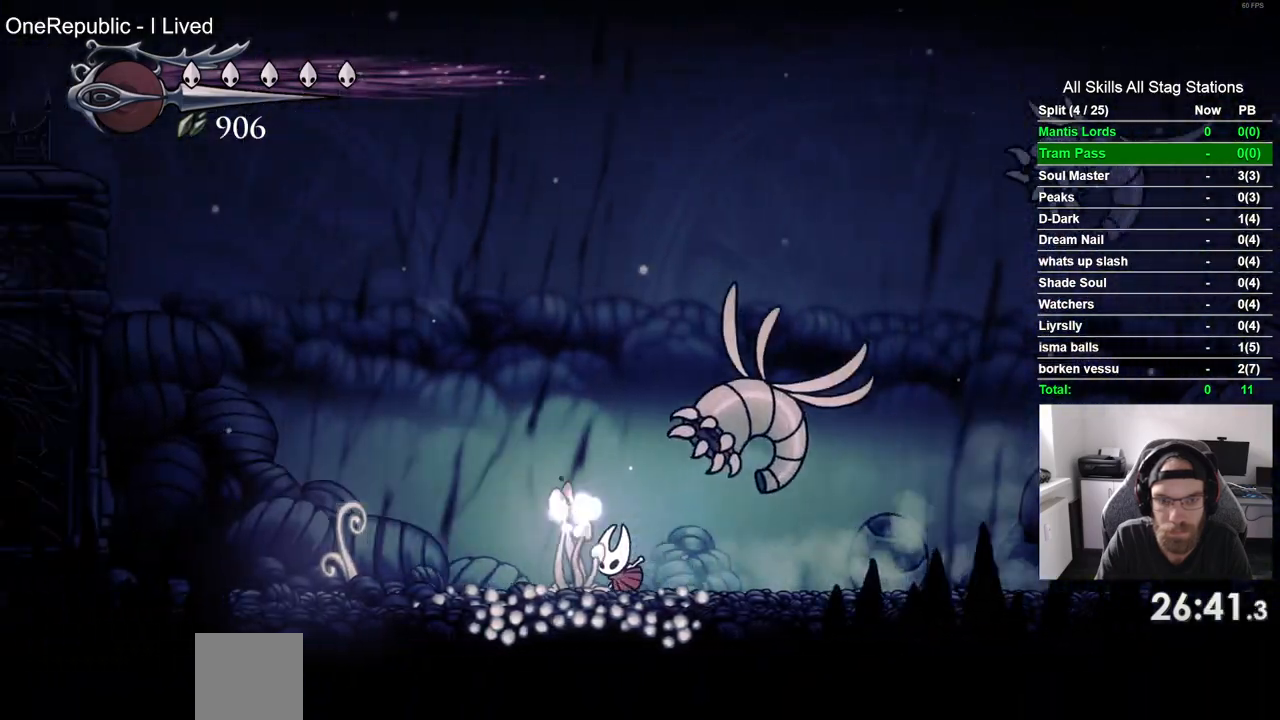
{"dt_ms": 500, "buttons": ["DPAD_LEFT"], "left_stick": "center", "right_stick": "center", "events": [[267, "R2", "down"], [500, "R2", "up"]]}
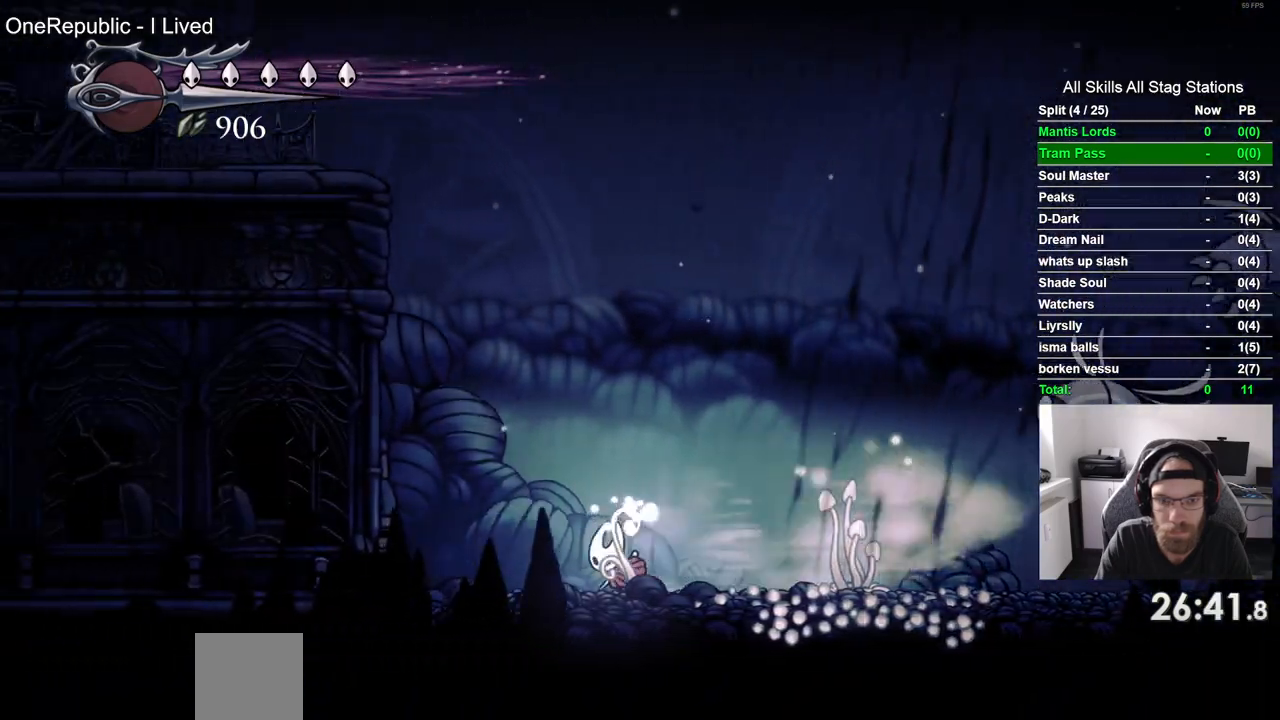
{"dt_ms": 500, "buttons": ["CROSS", "DPAD_LEFT"], "left_stick": "center", "right_stick": "center", "events": [[83, "CROSS", "down"], [417, "CROSS", "up"], [483, "CROSS", "down"]]}
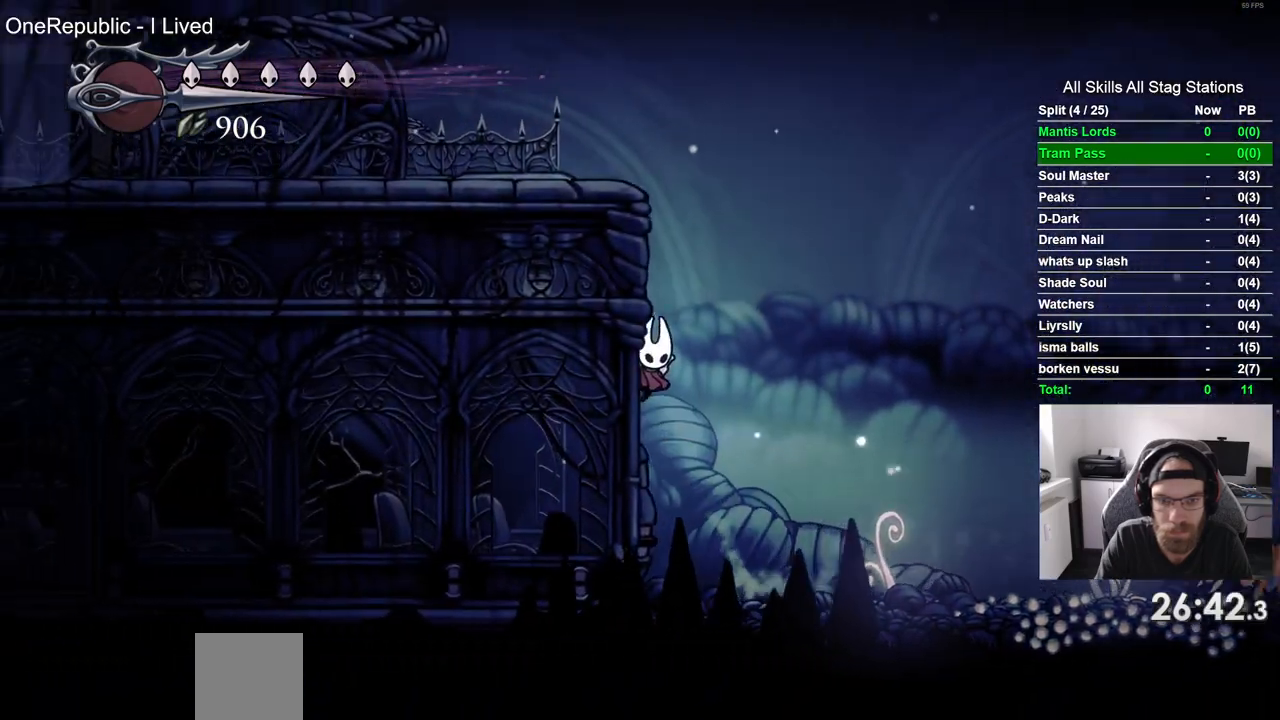
{"dt_ms": 500, "buttons": ["CROSS", "DPAD_LEFT"], "left_stick": "center", "right_stick": "center", "events": []}
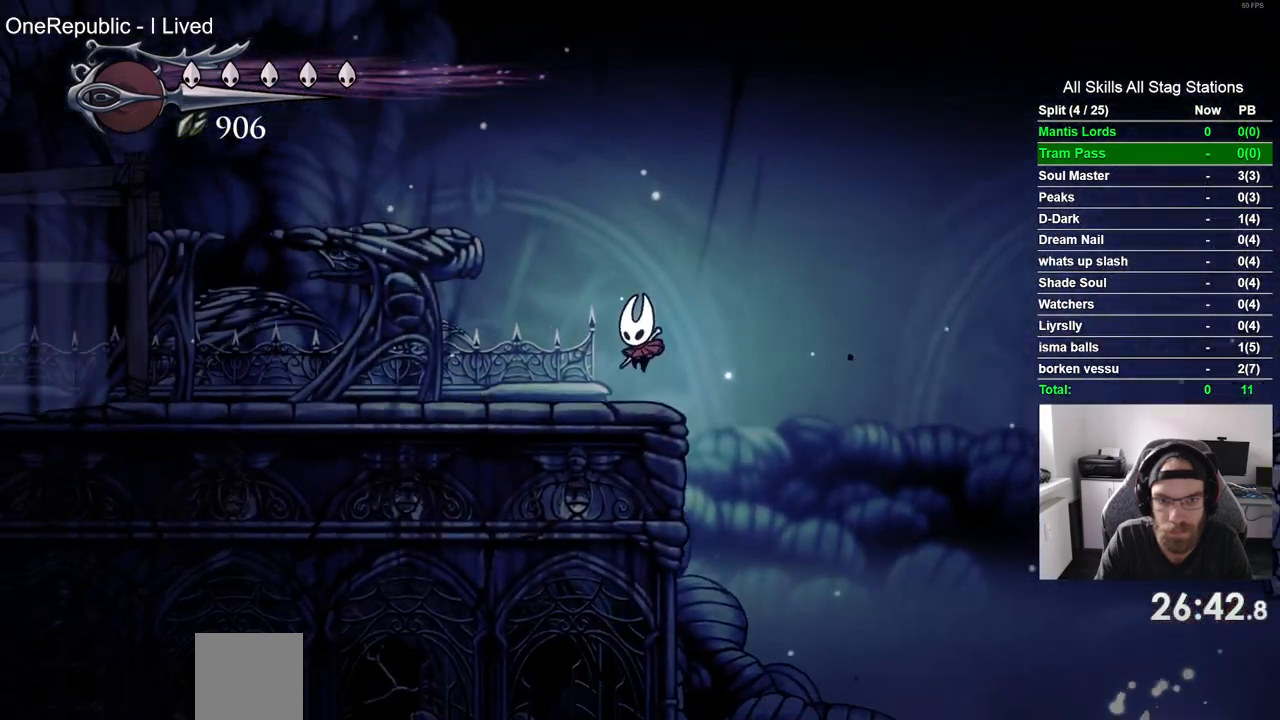
{"dt_ms": 500, "buttons": ["DPAD_LEFT"], "left_stick": "center", "right_stick": "center", "events": [[17, "CROSS", "up"], [67, "R2", "down"], [300, "R2", "up"]]}